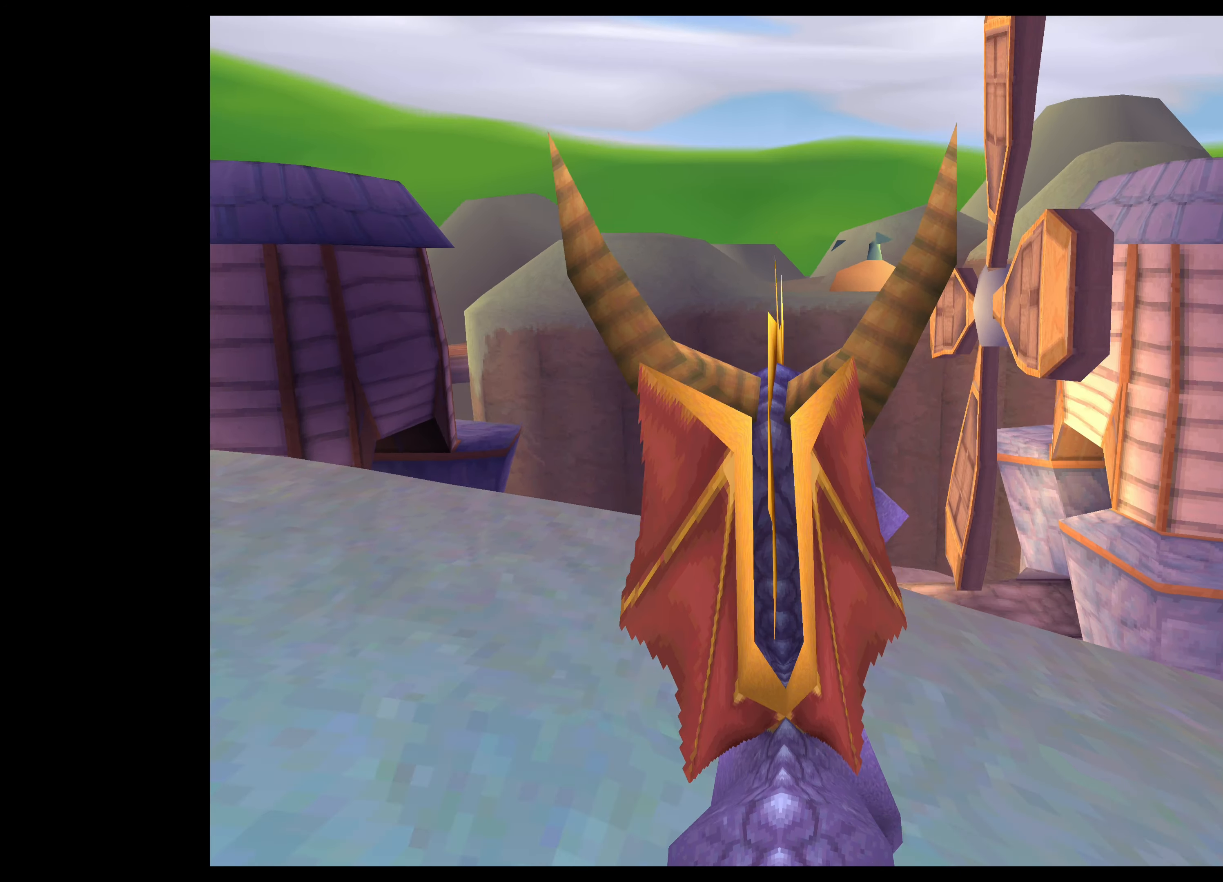
Gameplay with a controller (PlayStation layout); each line is a JSON object with the inputs held at the frame after it. "events" lists button and stick changes between this image and that frame as [ms after this image, input, new state], when the widget could be followed in between. Not read: L2 L3 R2 R3.
{"buttons": ["TRIANGLE"], "left_stick": "center", "right_stick": "center", "events": [[283, "left_stick", "center"]]}
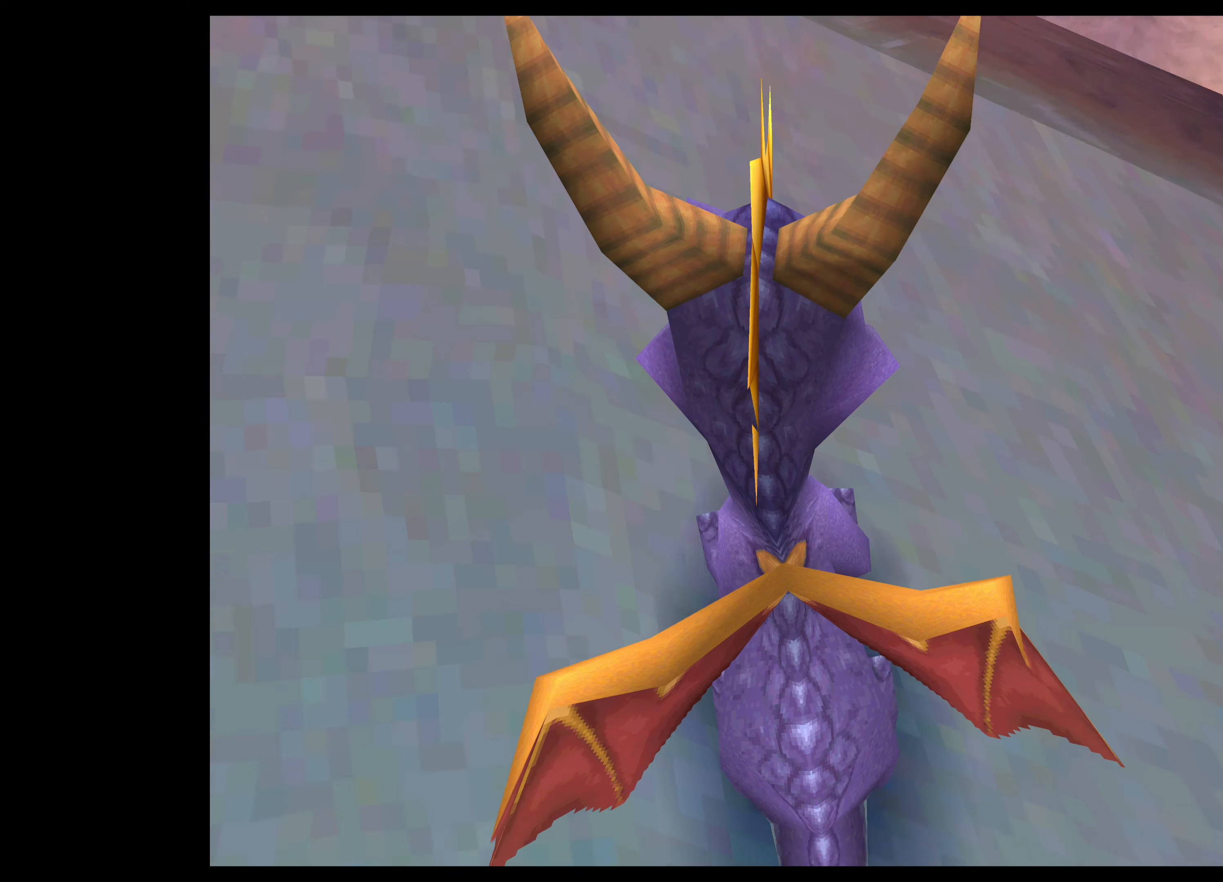
{"buttons": [], "left_stick": "center", "right_stick": "center", "events": [[17, "TRIANGLE", "up"]]}
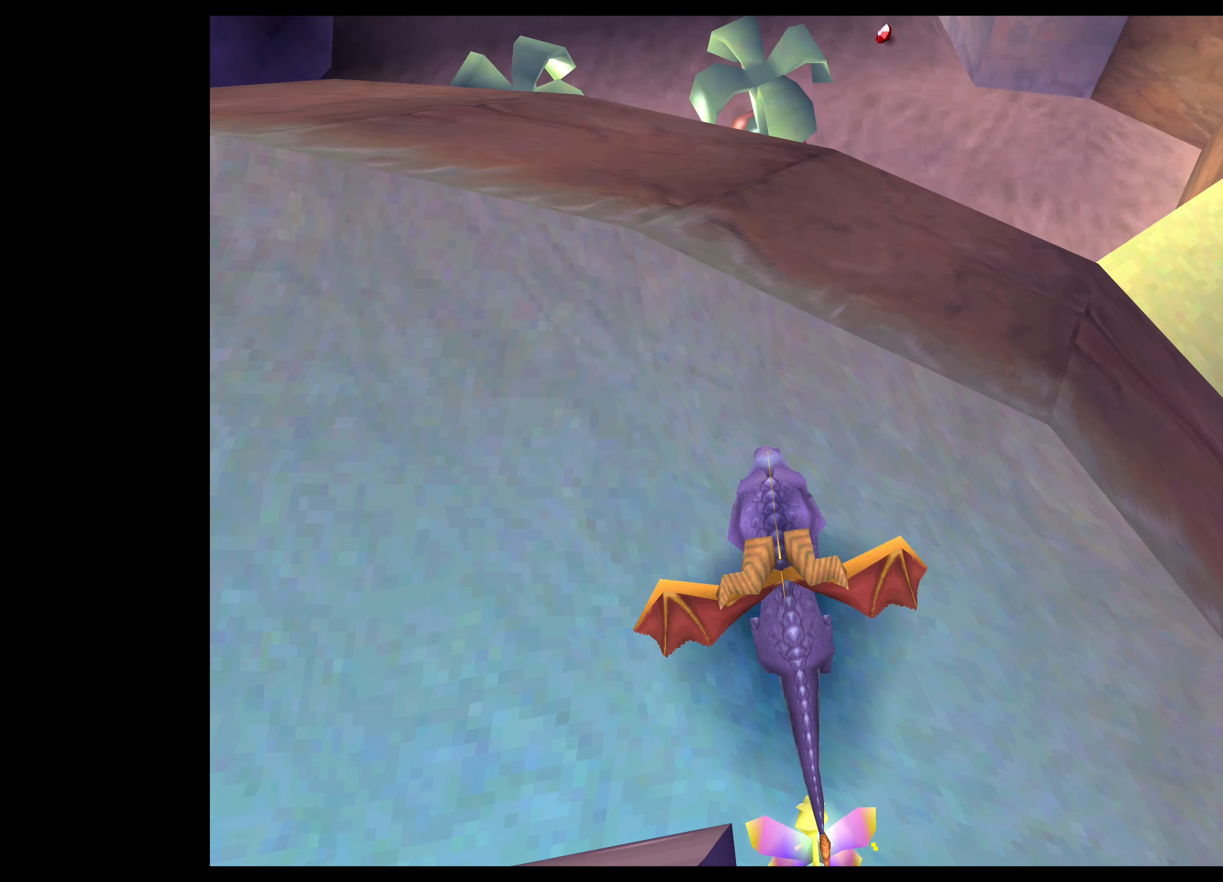
{"buttons": [], "left_stick": "up", "right_stick": "center", "events": [[450, "left_stick", "up"]]}
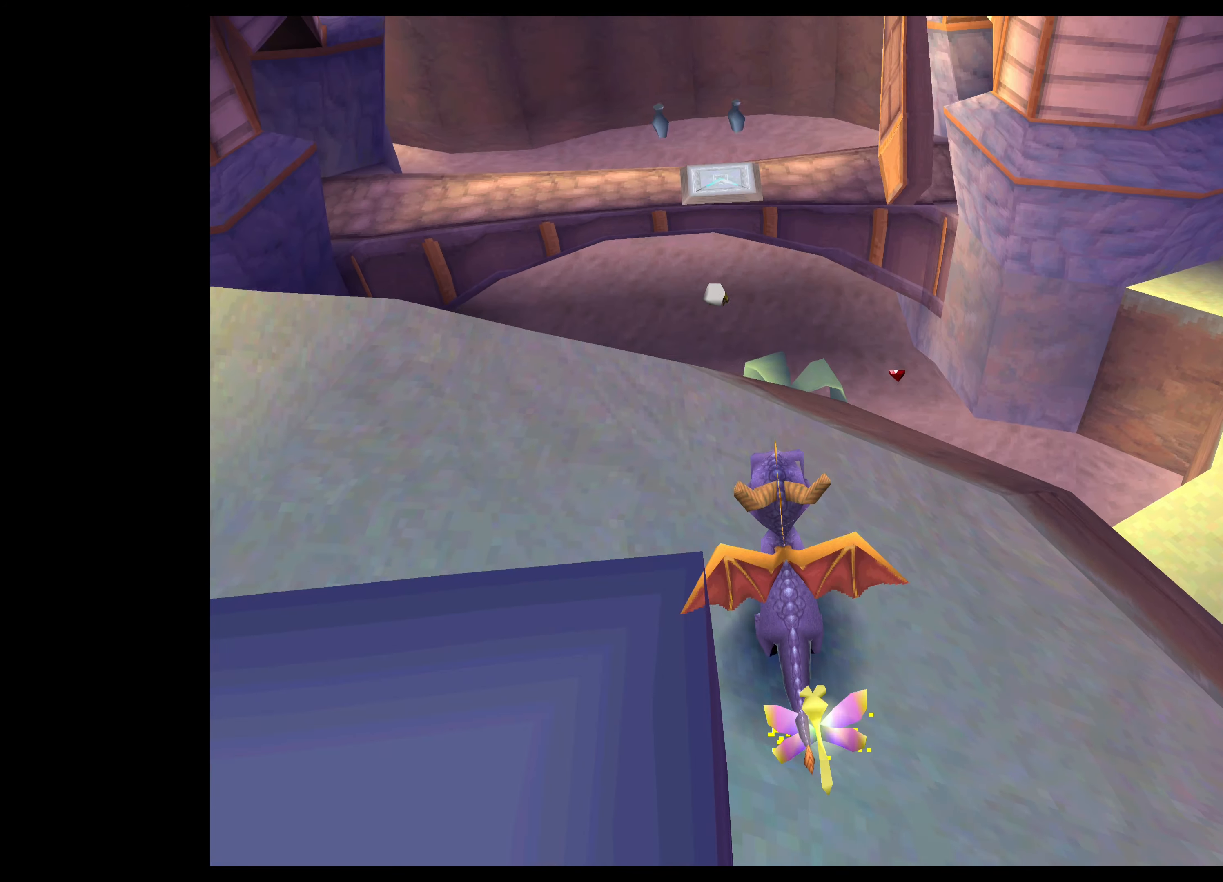
{"buttons": [], "left_stick": "center", "right_stick": "center", "events": [[67, "left_stick", "center"], [300, "left_stick", "up-left"], [484, "left_stick", "center"]]}
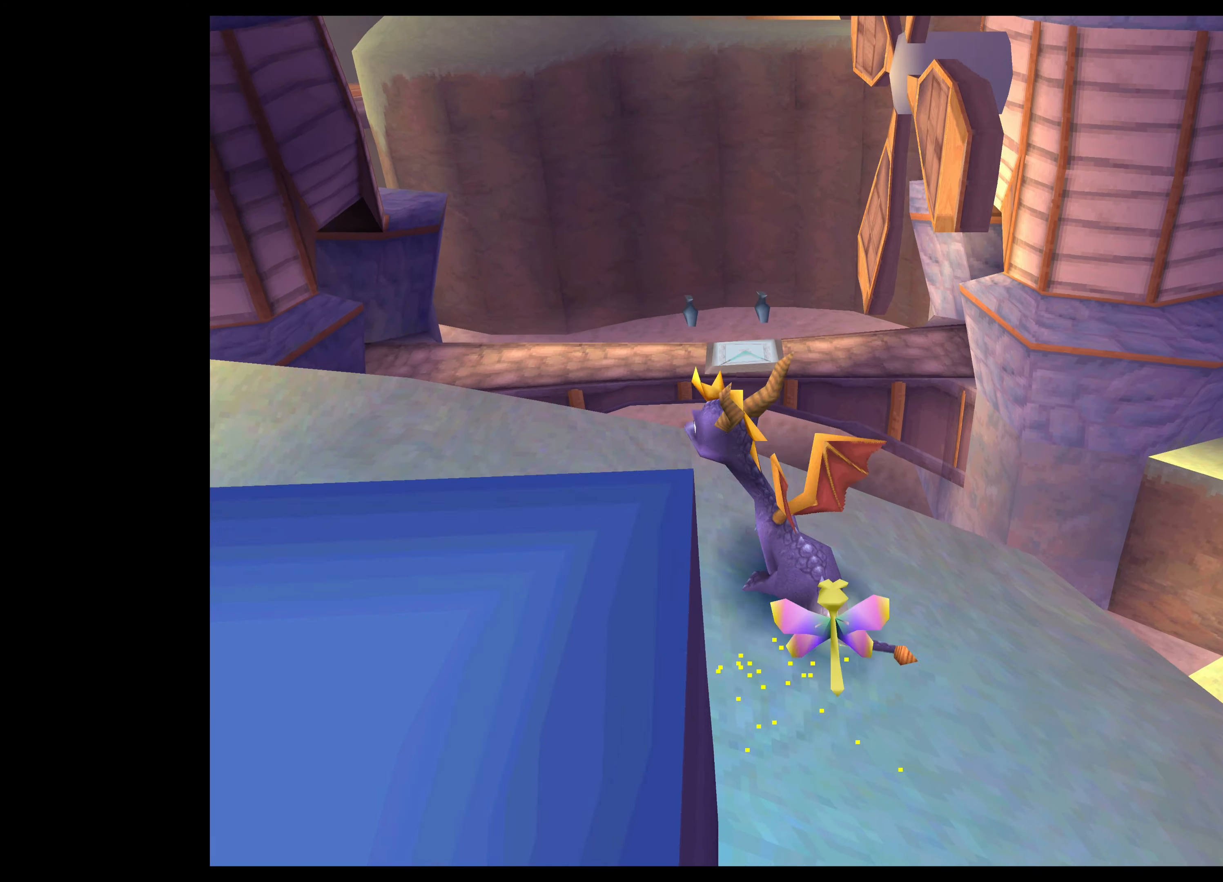
{"buttons": [], "left_stick": "center", "right_stick": "center", "events": [[217, "left_stick", "up-right"], [384, "left_stick", "center"]]}
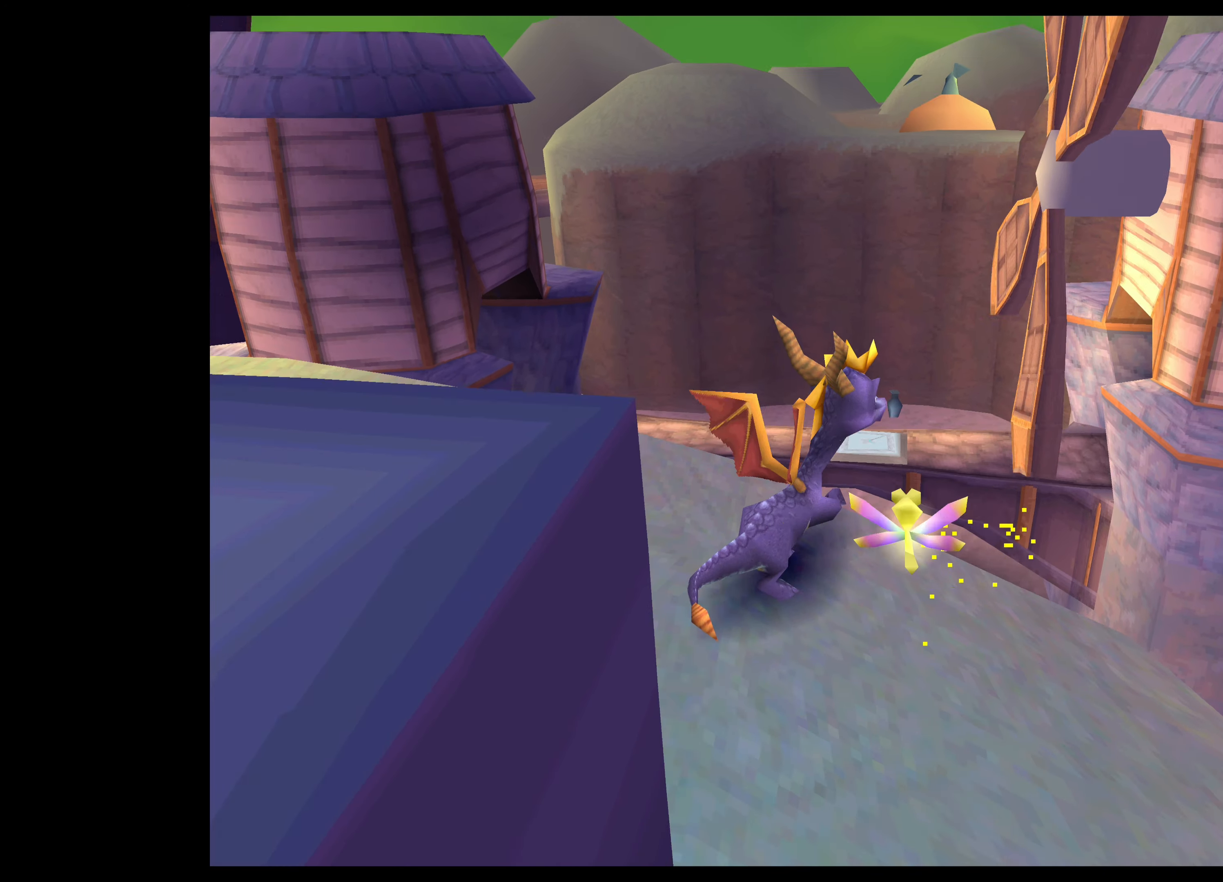
{"buttons": ["TRIANGLE"], "left_stick": "center", "right_stick": "center", "events": [[217, "TRIANGLE", "down"]]}
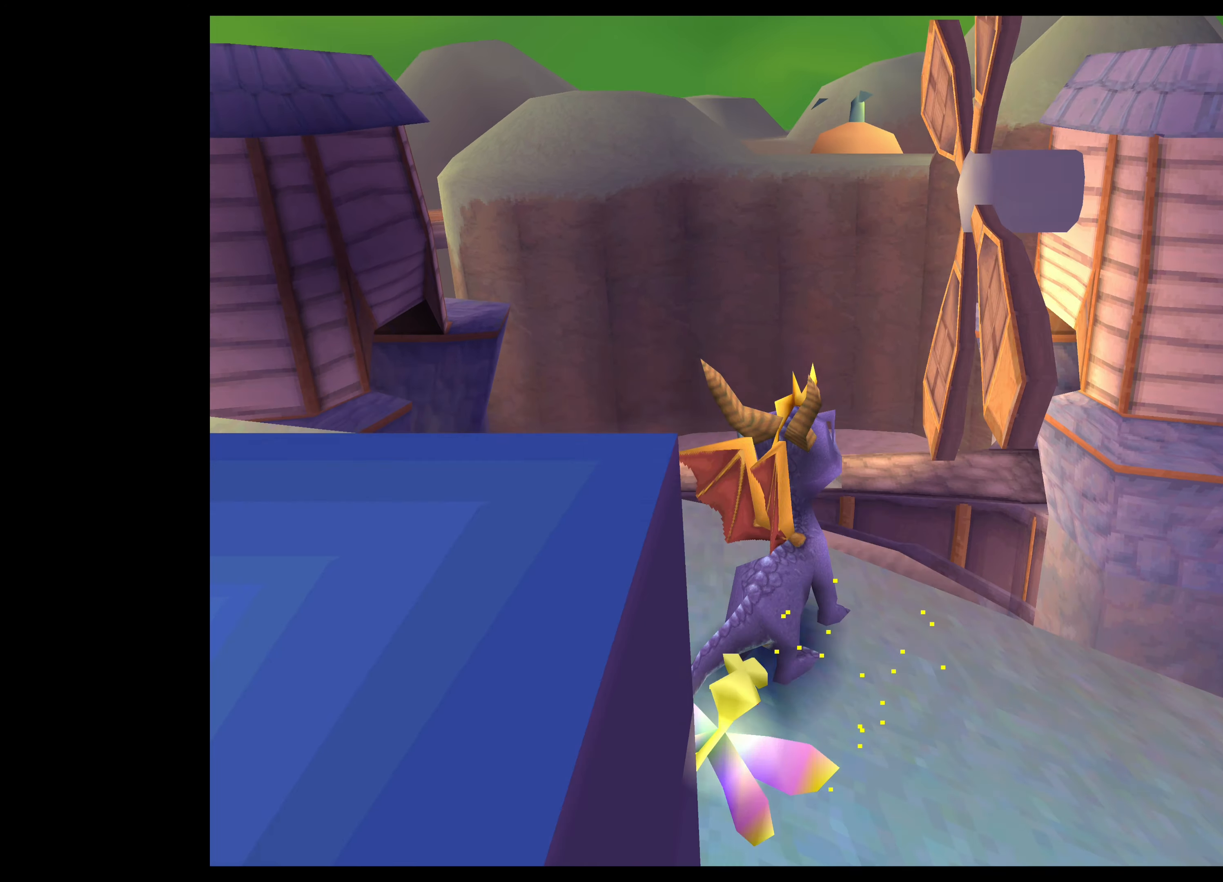
{"buttons": ["TRIANGLE"], "left_stick": "up-right", "right_stick": "center", "events": [[34, "left_stick", "up"], [267, "left_stick", "up-right"]]}
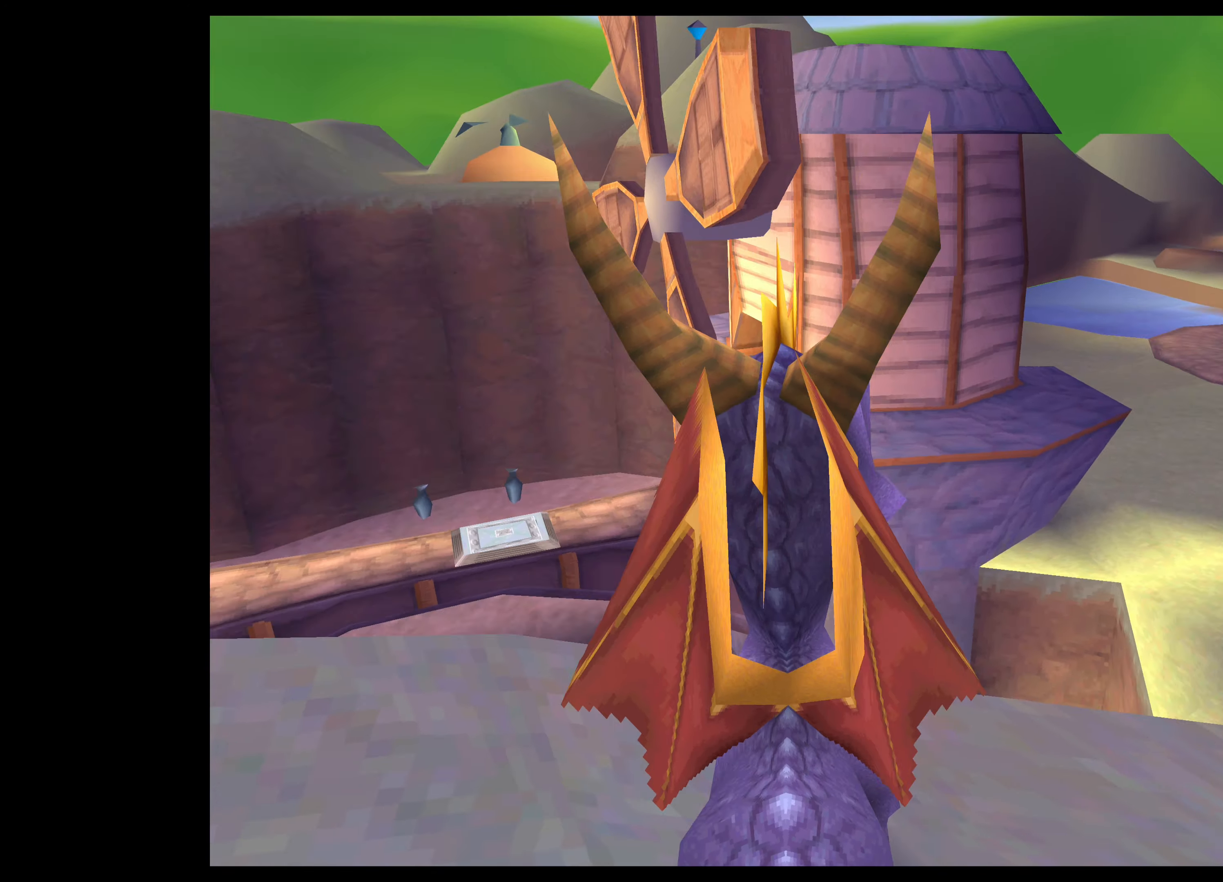
{"buttons": ["TRIANGLE"], "left_stick": "center", "right_stick": "center", "events": [[134, "left_stick", "center"]]}
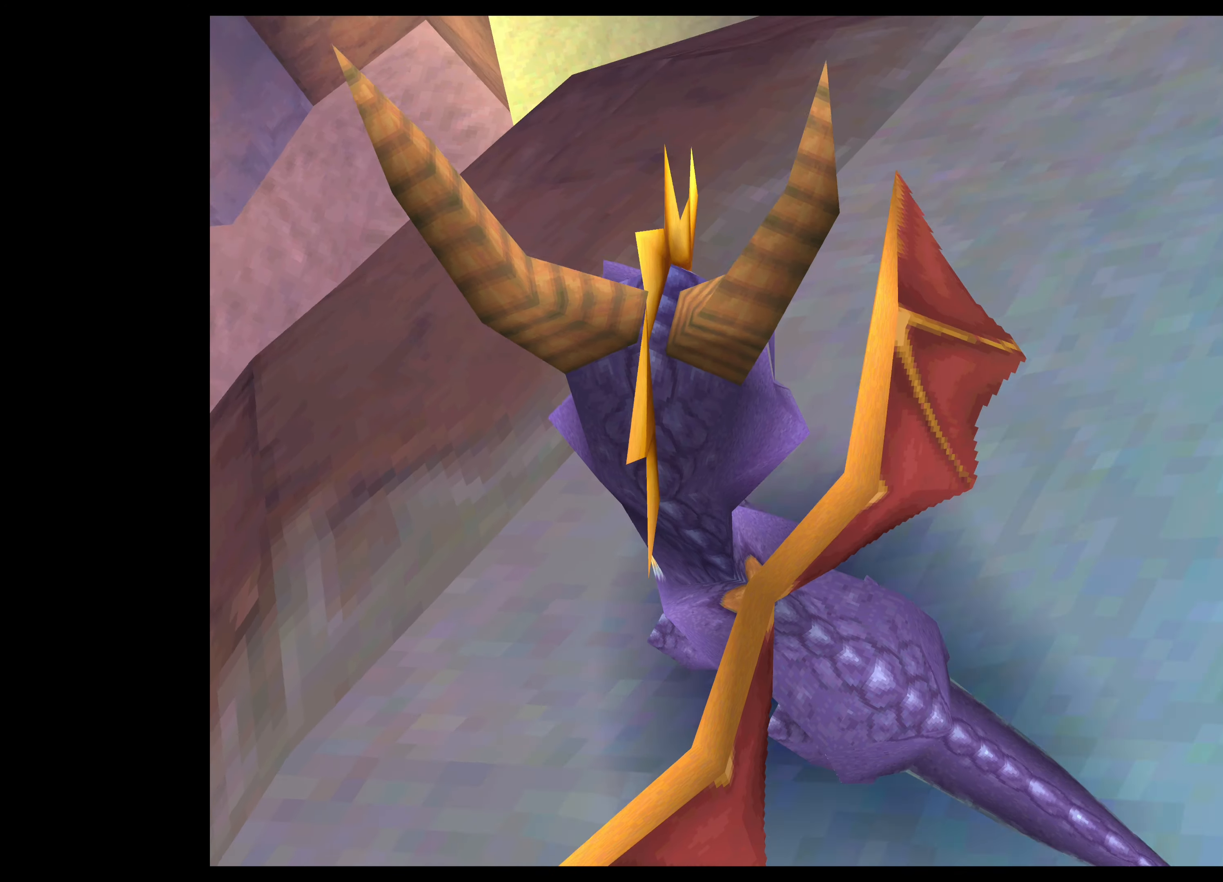
{"buttons": [], "left_stick": "center", "right_stick": "center", "events": [[267, "TRIANGLE", "up"]]}
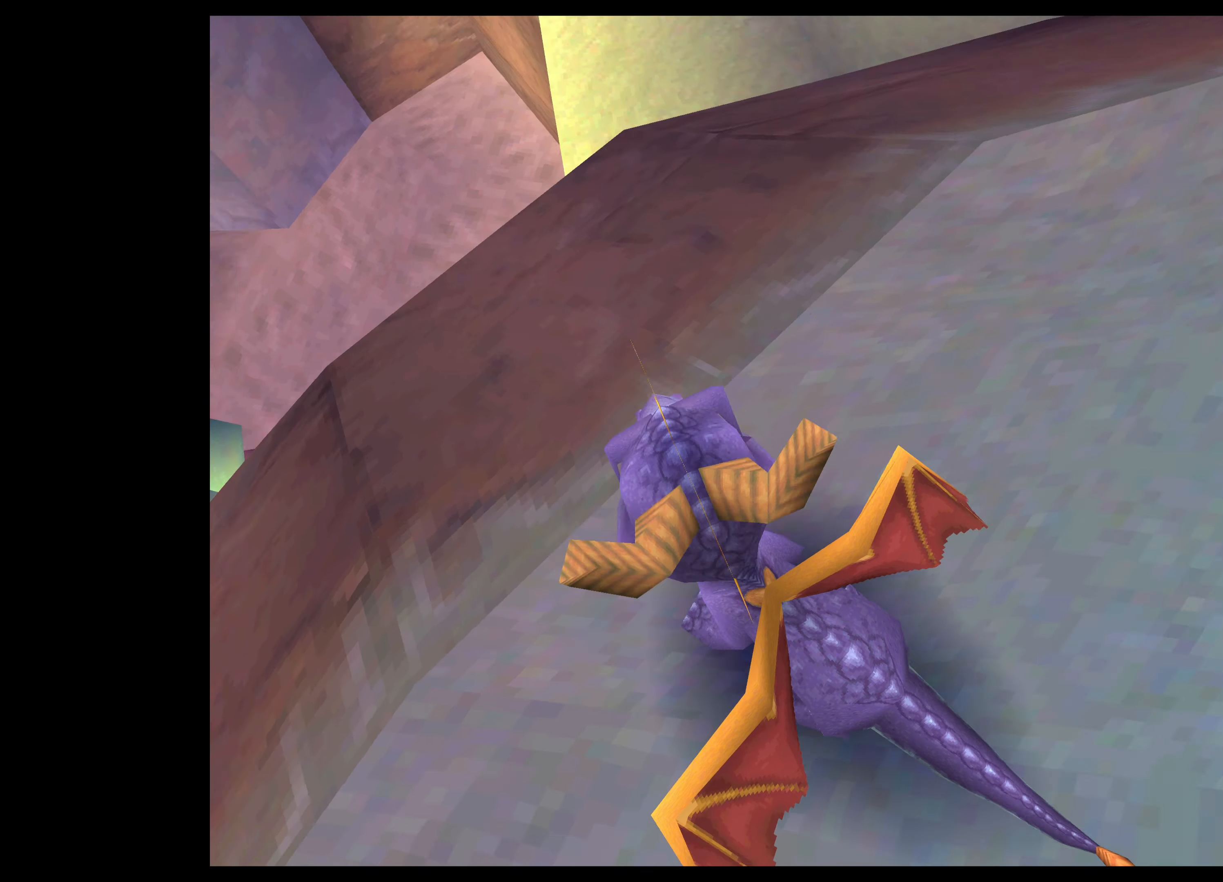
{"buttons": [], "left_stick": "right", "right_stick": "center", "events": [[400, "left_stick", "right"]]}
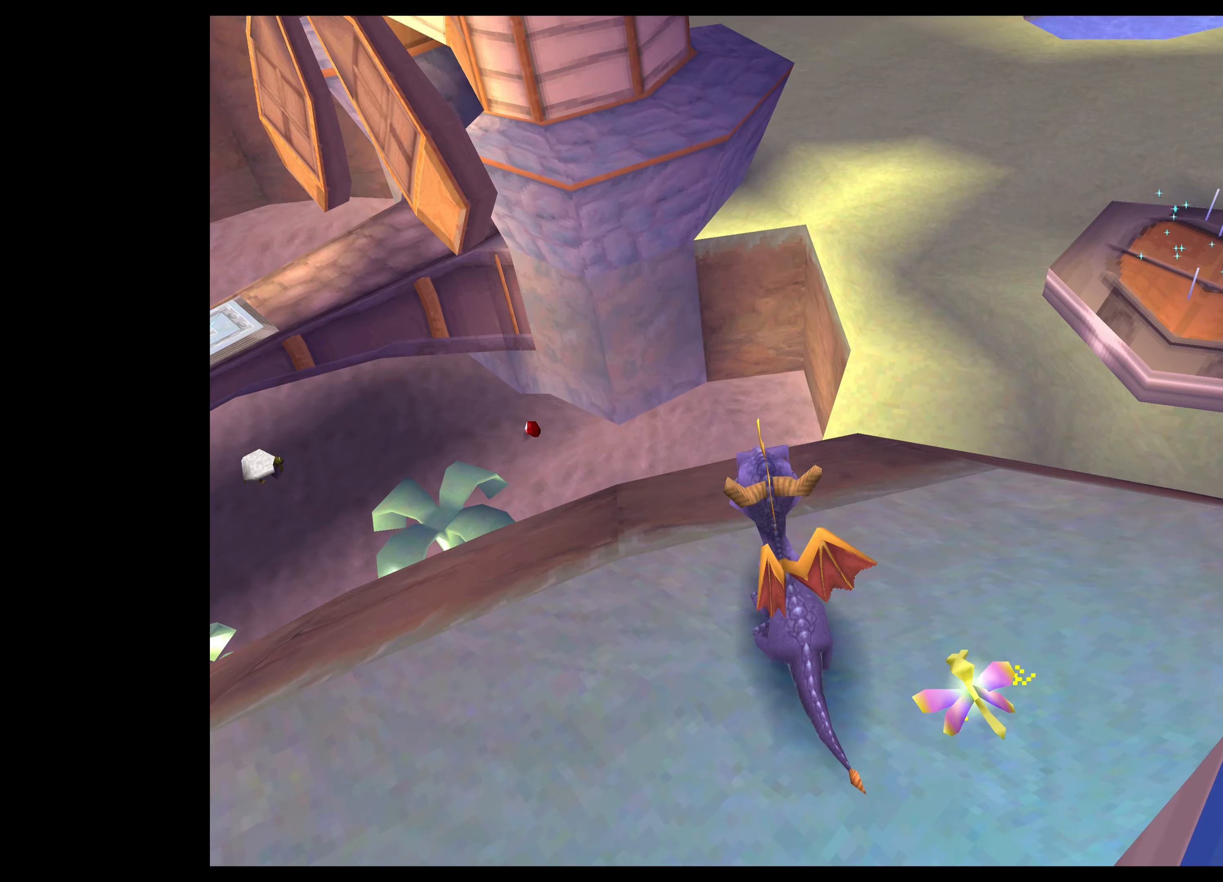
{"buttons": [], "left_stick": "center", "right_stick": "center", "events": [[50, "left_stick", "center"]]}
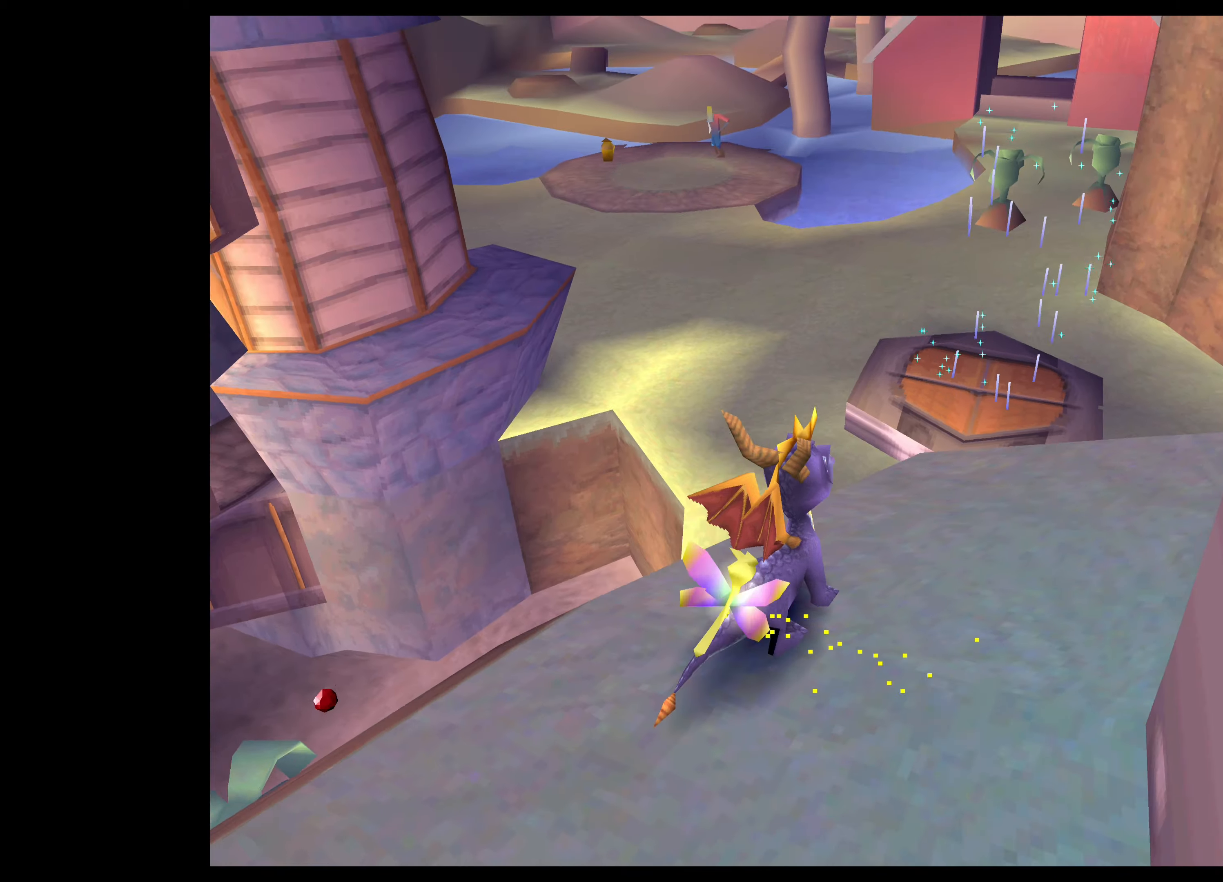
{"buttons": [], "left_stick": "center", "right_stick": "center", "events": []}
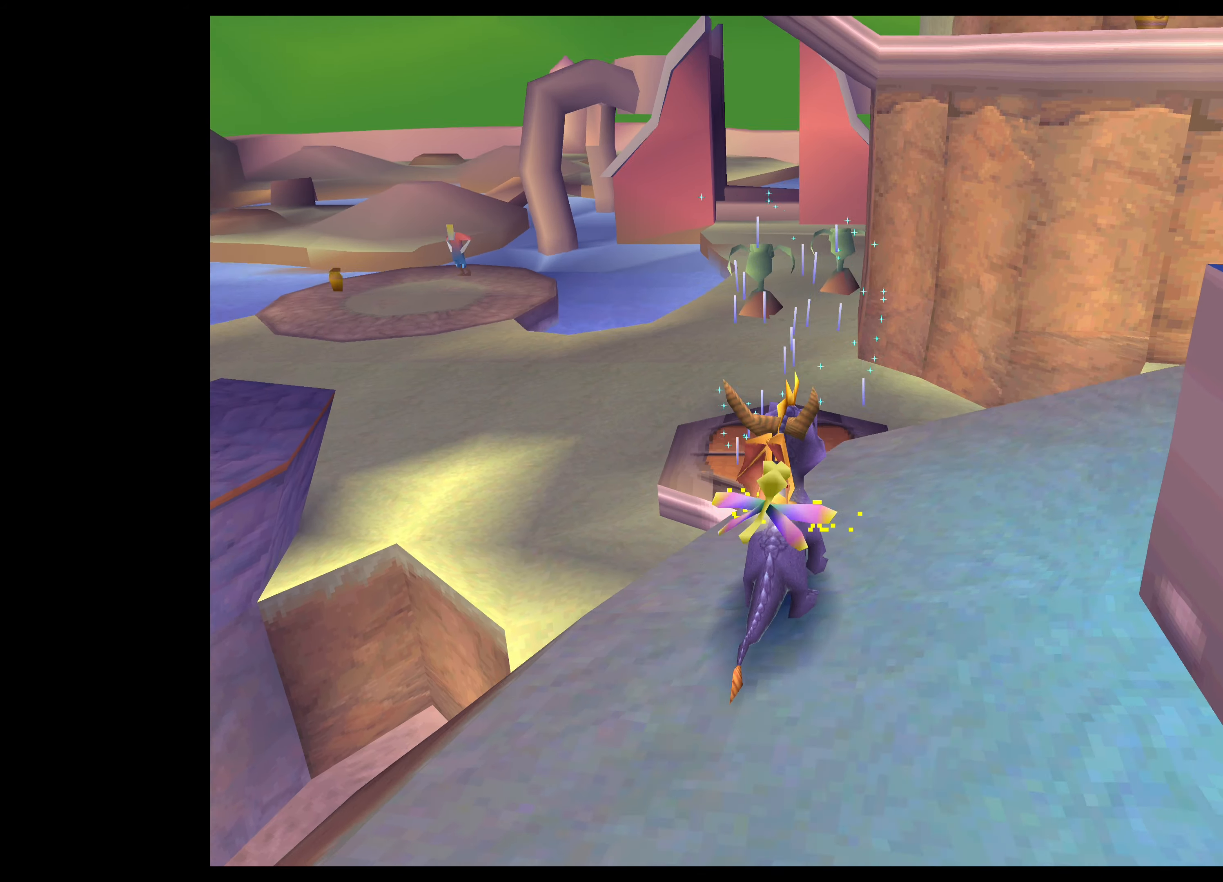
{"buttons": [], "left_stick": "center", "right_stick": "center", "events": []}
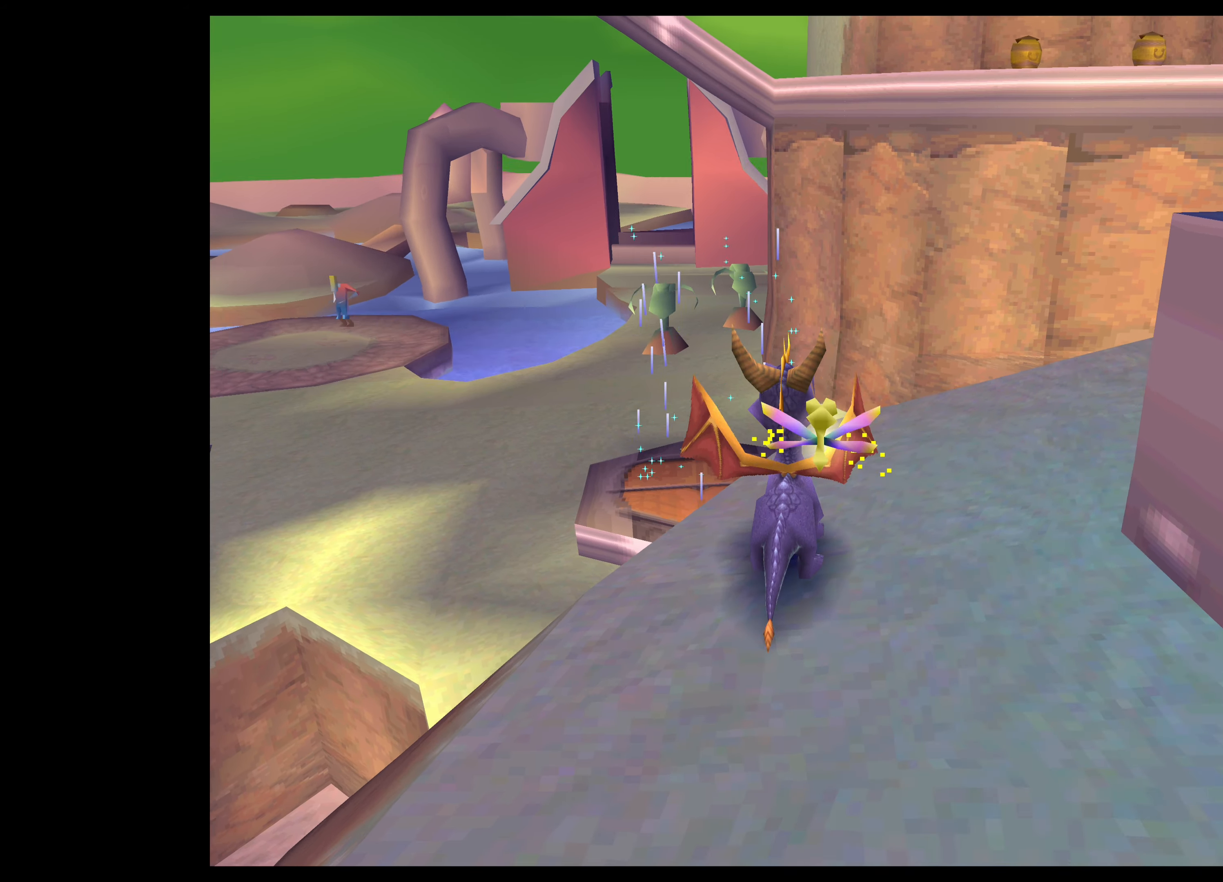
{"buttons": [], "left_stick": "center", "right_stick": "center", "events": []}
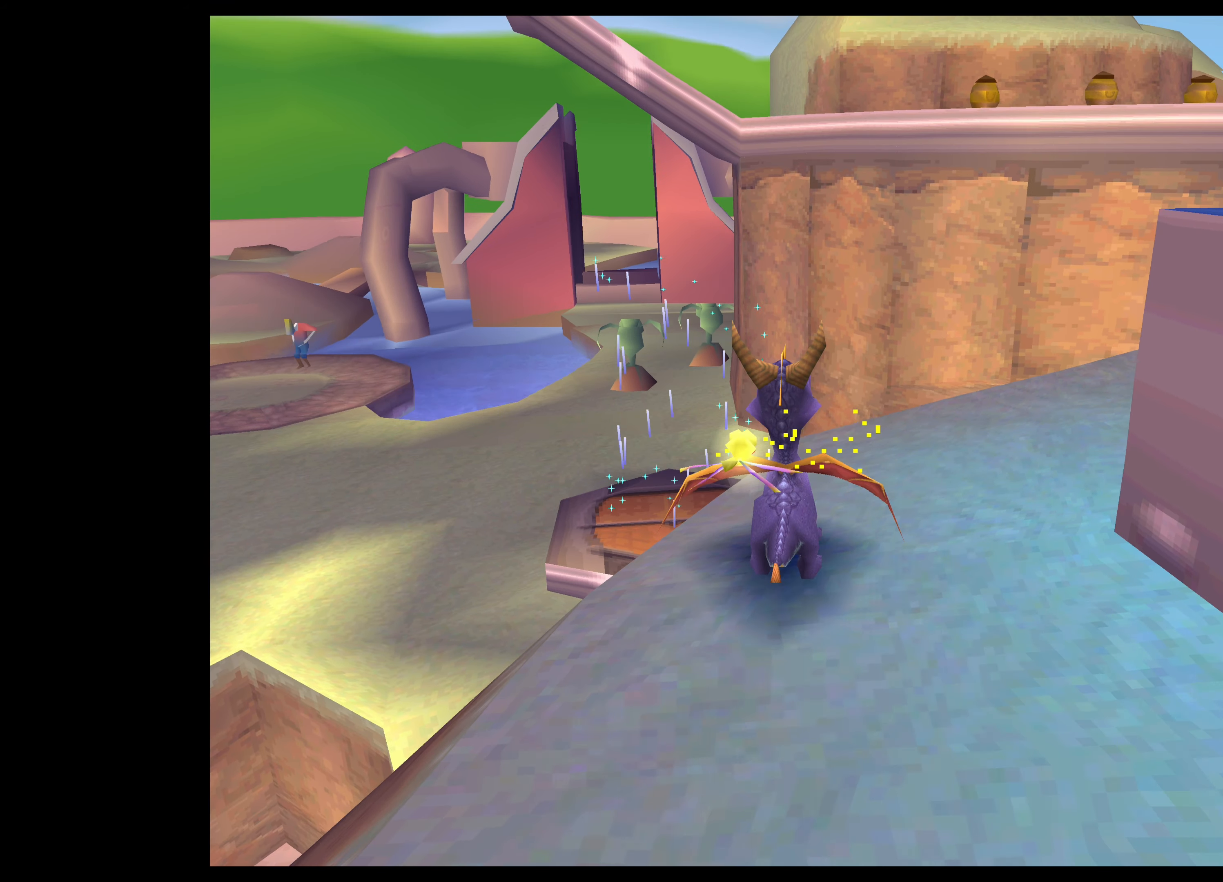
{"buttons": [], "left_stick": "up-right", "right_stick": "center", "events": [[200, "left_stick", "up-right"]]}
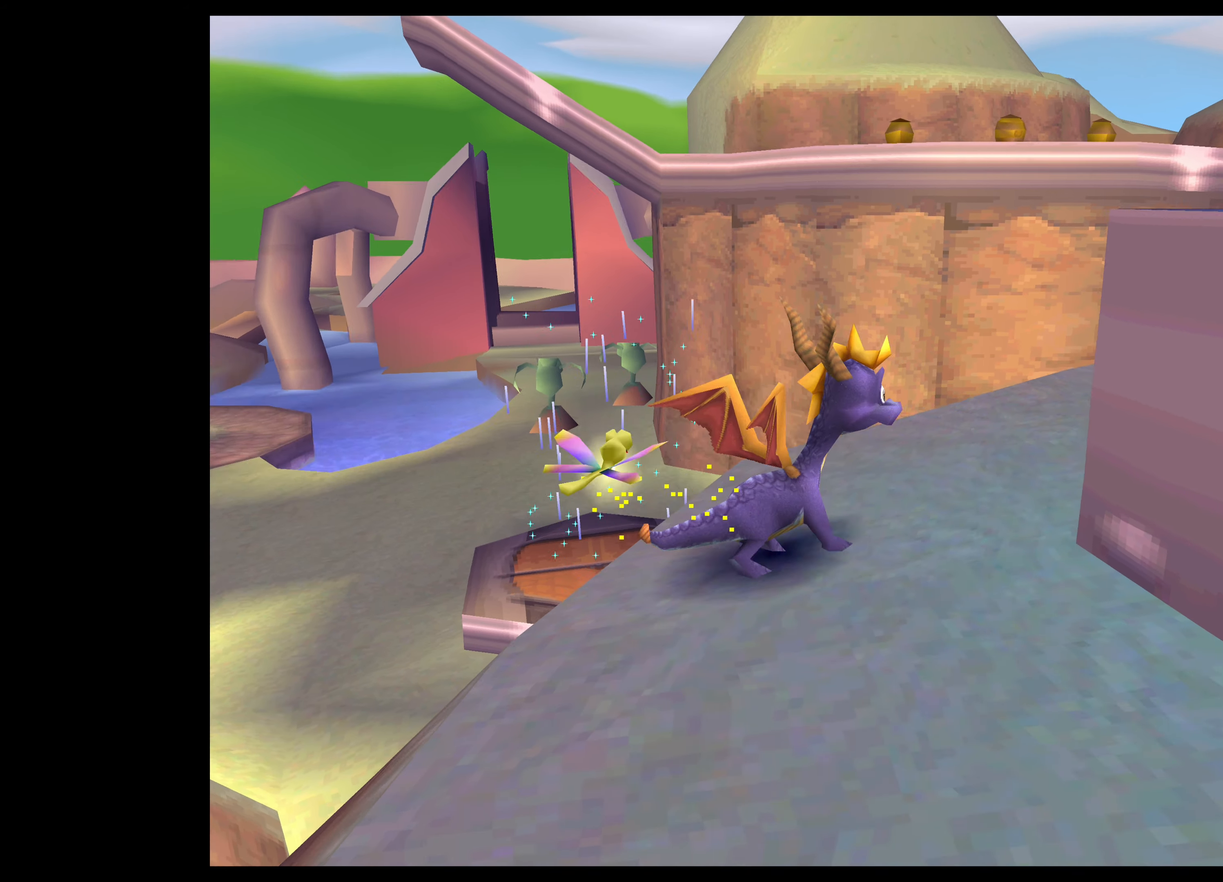
{"buttons": [], "left_stick": "center", "right_stick": "center", "events": [[50, "left_stick", "center"]]}
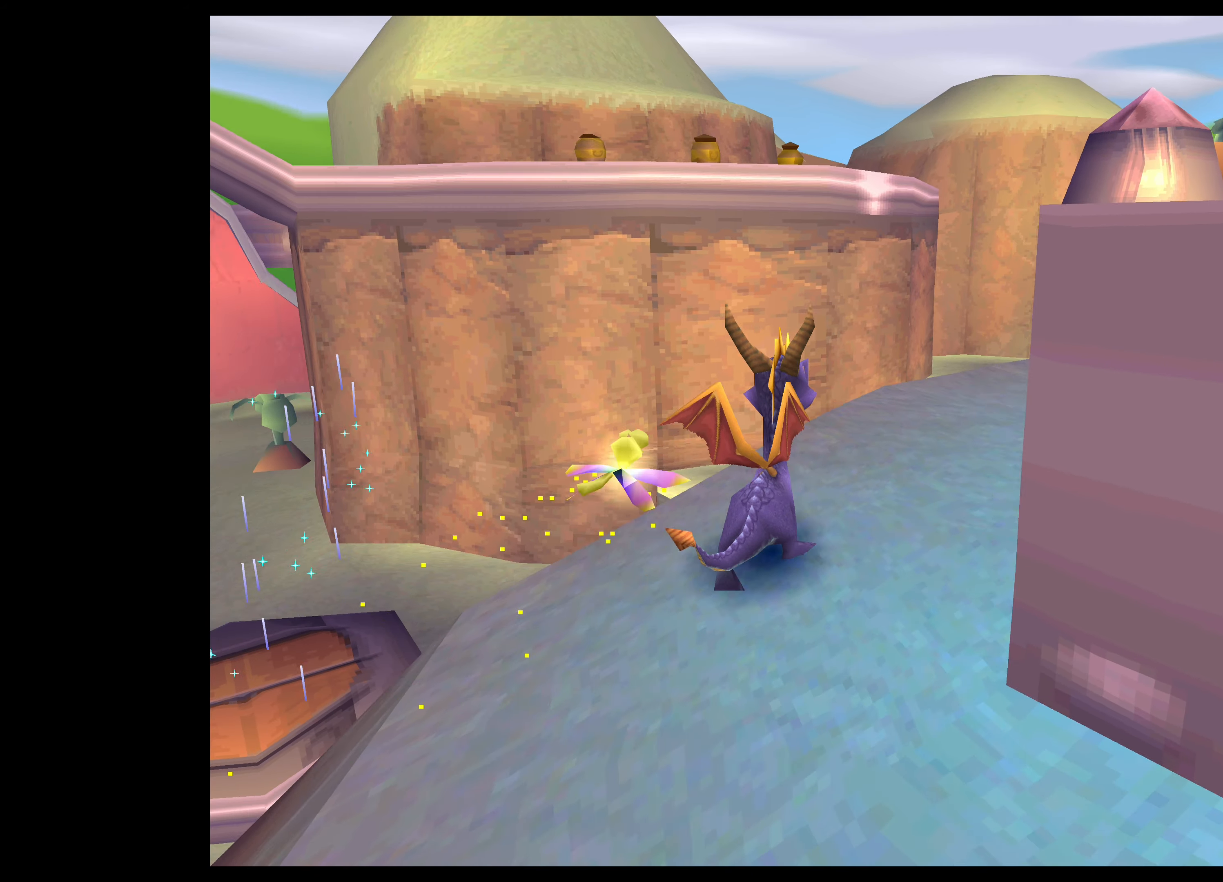
{"buttons": [], "left_stick": "up-right", "right_stick": "center", "events": [[500, "left_stick", "up-right"]]}
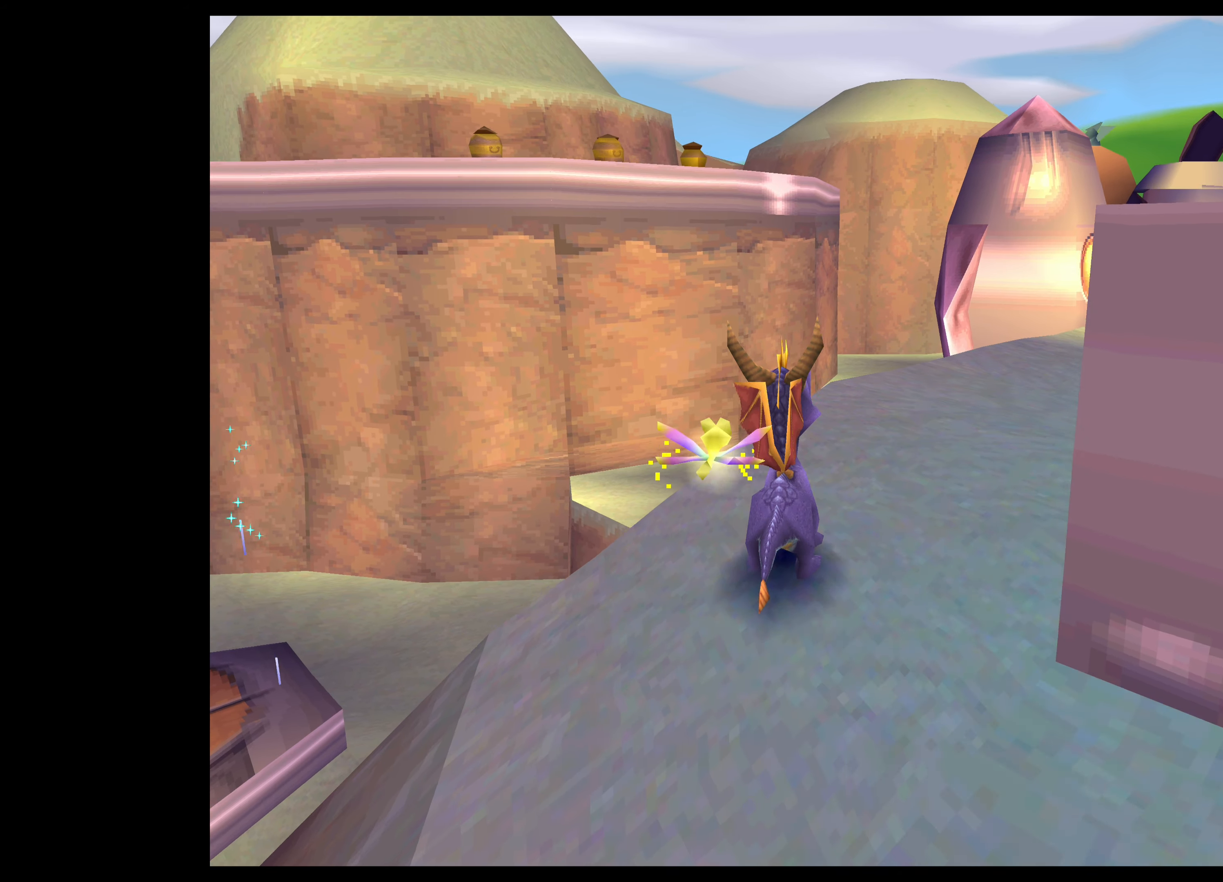
{"buttons": [], "left_stick": "up", "right_stick": "center", "events": [[483, "left_stick", "up"]]}
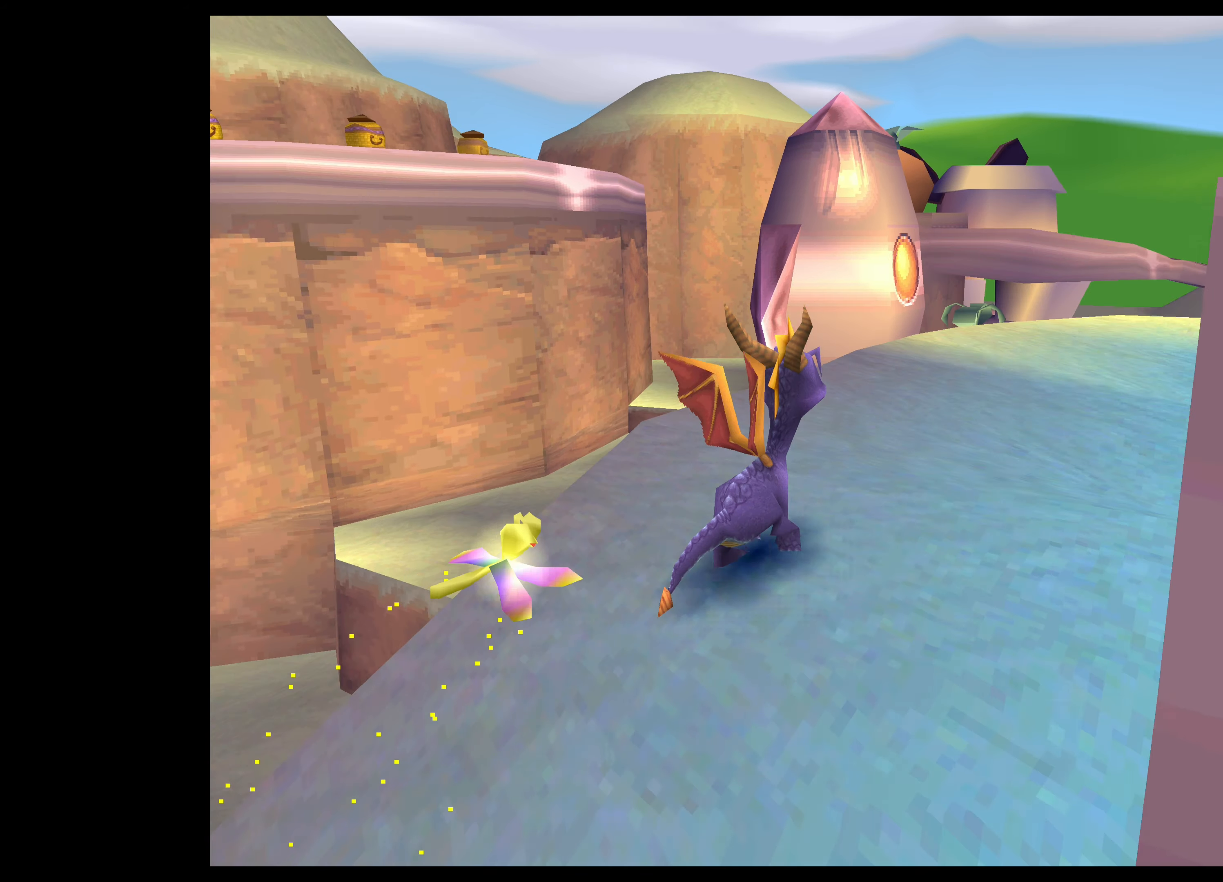
{"buttons": ["SQUARE"], "left_stick": "up-right", "right_stick": "center", "events": [[216, "left_stick", "up-right"], [466, "SQUARE", "down"]]}
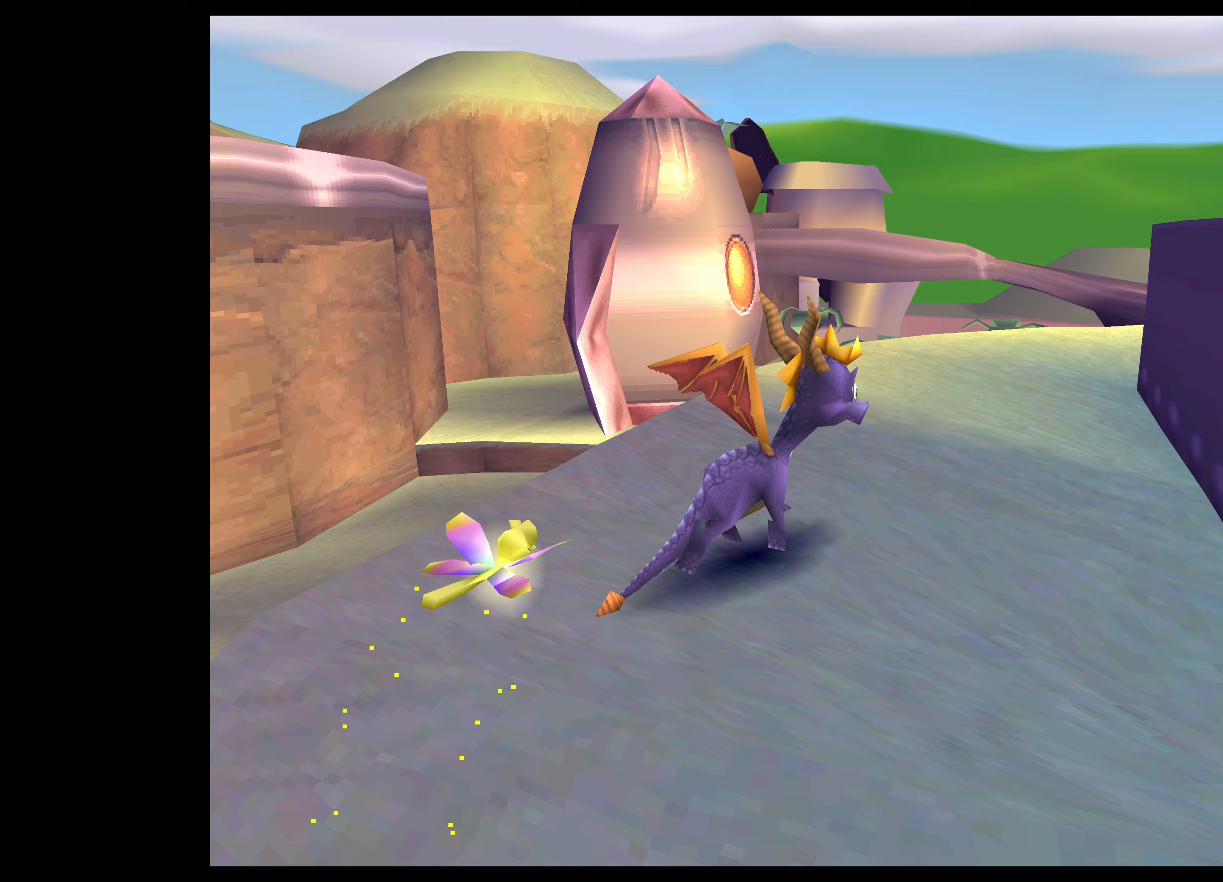
{"buttons": [], "left_stick": "up", "right_stick": "center", "events": [[133, "SQUARE", "up"], [483, "left_stick", "up"]]}
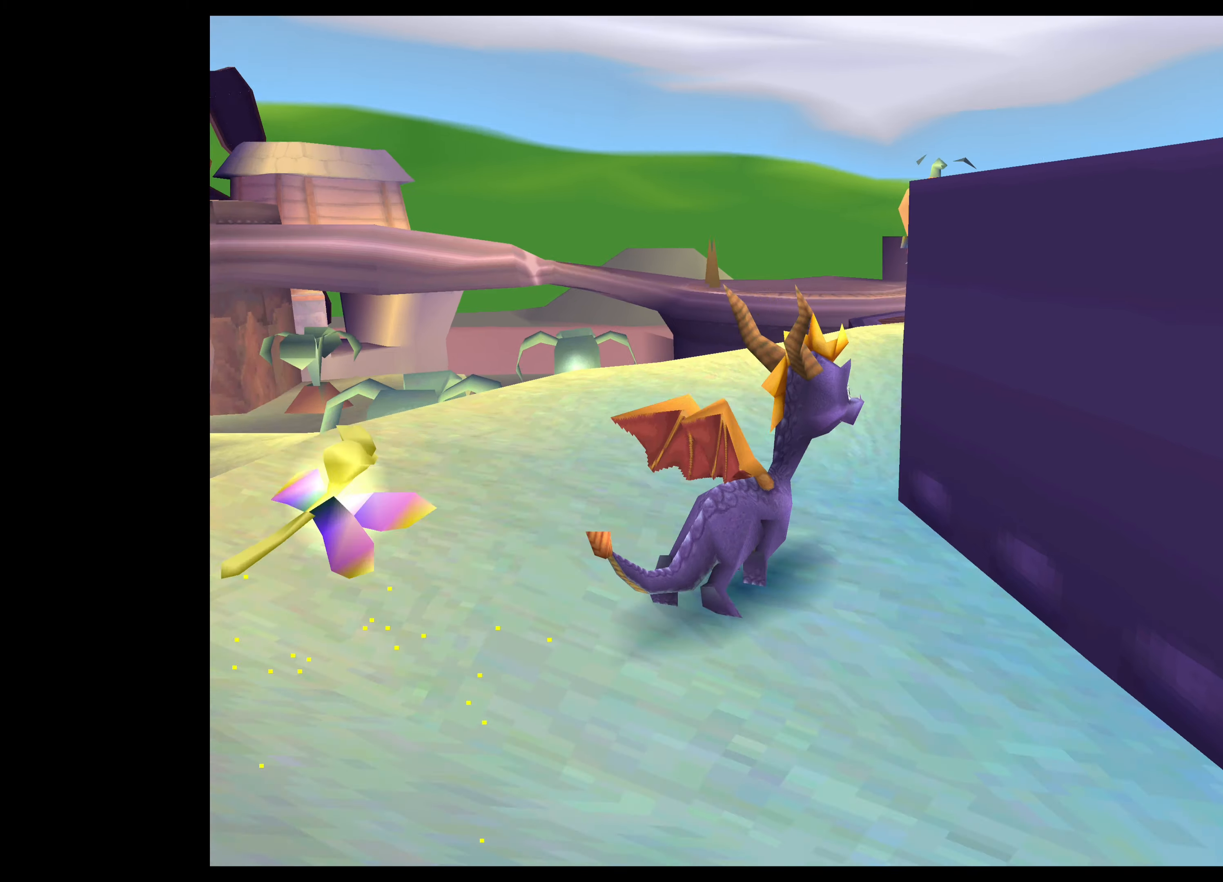
{"buttons": [], "left_stick": "up", "right_stick": "center", "events": []}
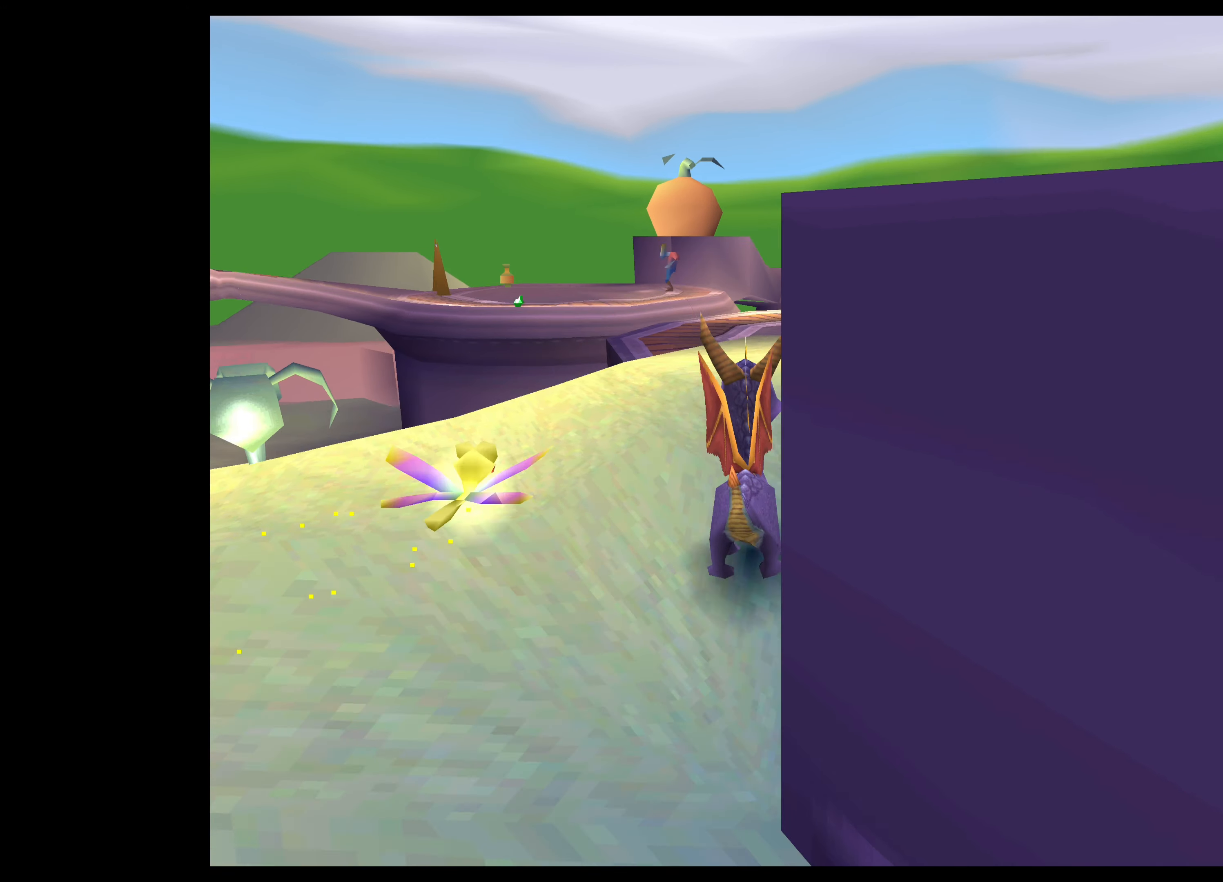
{"buttons": [], "left_stick": "up", "right_stick": "center", "events": [[267, "left_stick", "up-right"], [417, "left_stick", "up"]]}
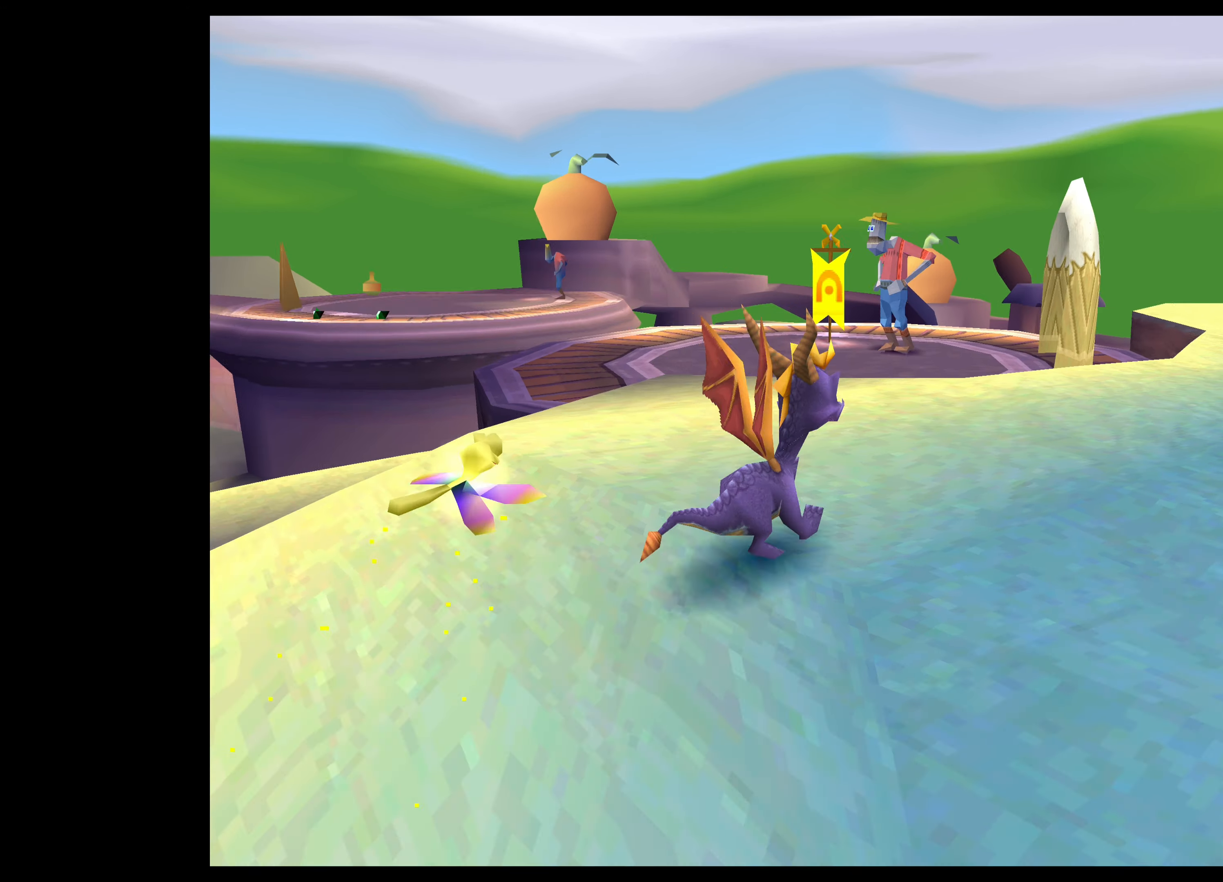
{"buttons": ["CROSS"], "left_stick": "up", "right_stick": "center", "events": [[483, "CROSS", "down"]]}
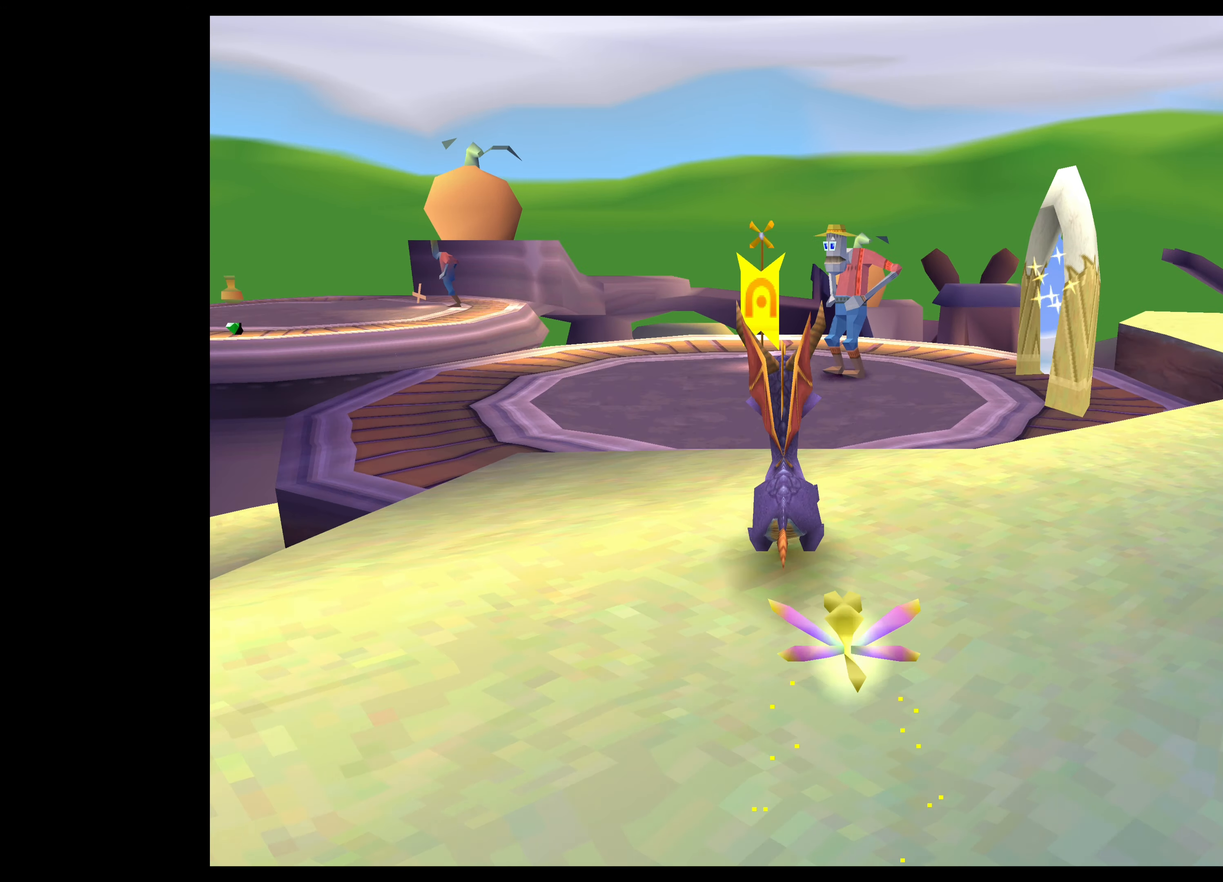
{"buttons": [], "left_stick": "up", "right_stick": "center", "events": [[433, "CROSS", "up"]]}
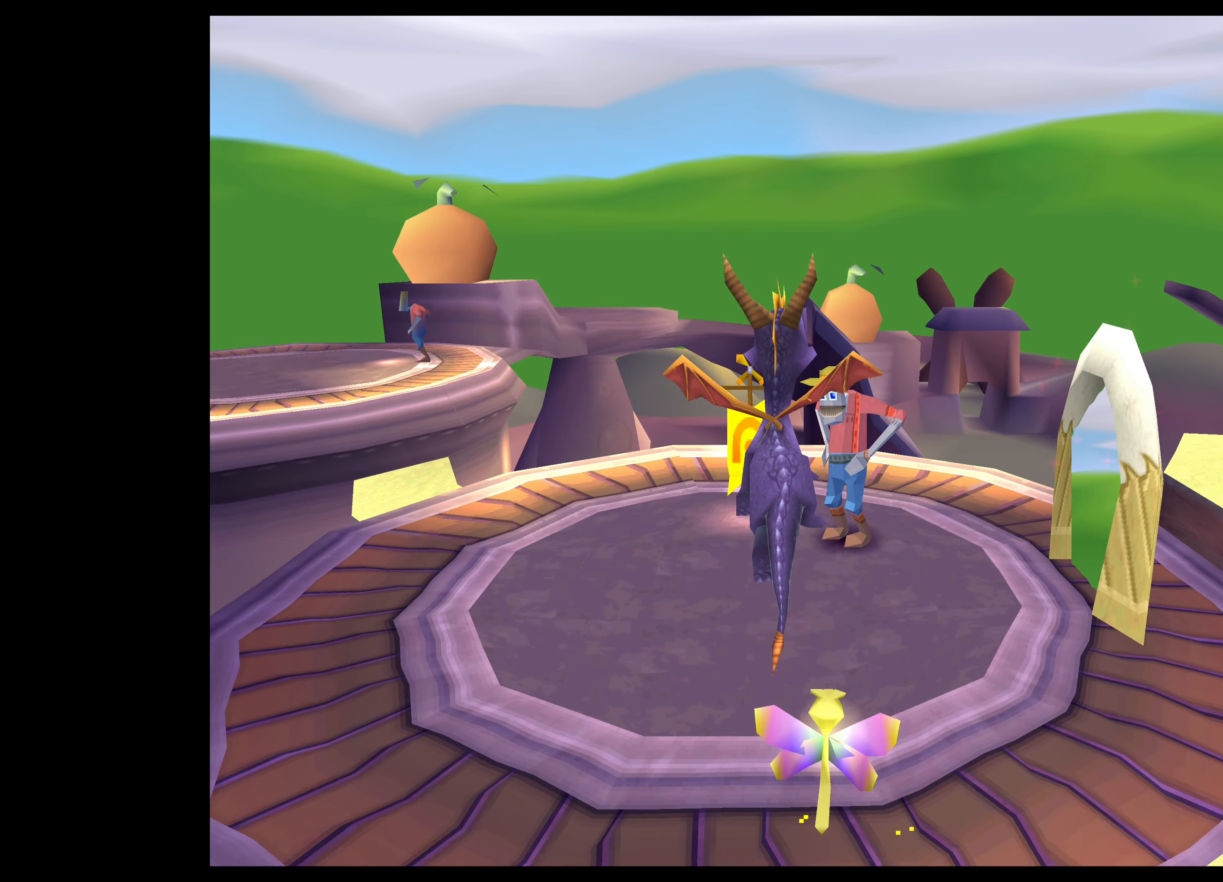
{"buttons": [], "left_stick": "up-left", "right_stick": "center", "events": [[200, "left_stick", "up-left"]]}
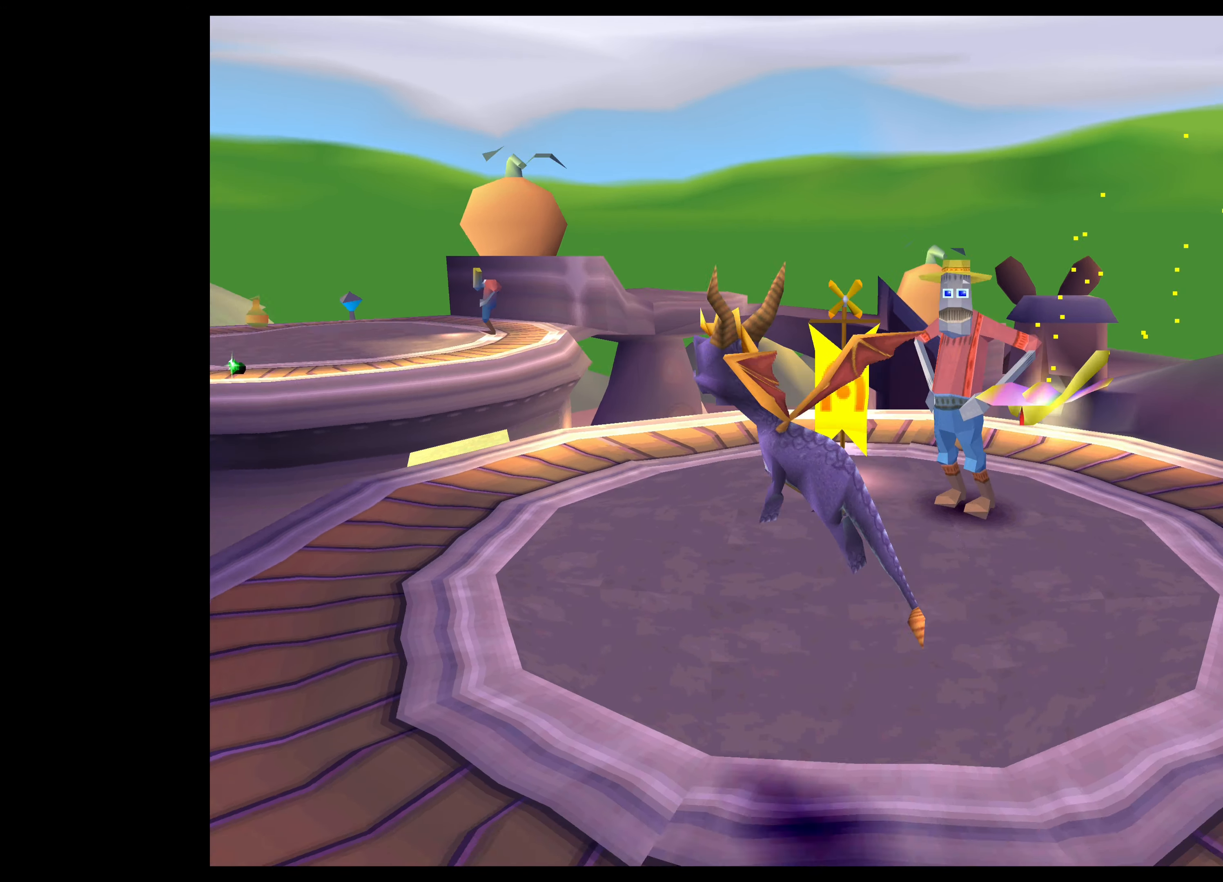
{"buttons": [], "left_stick": "up", "right_stick": "center", "events": [[100, "left_stick", "up"]]}
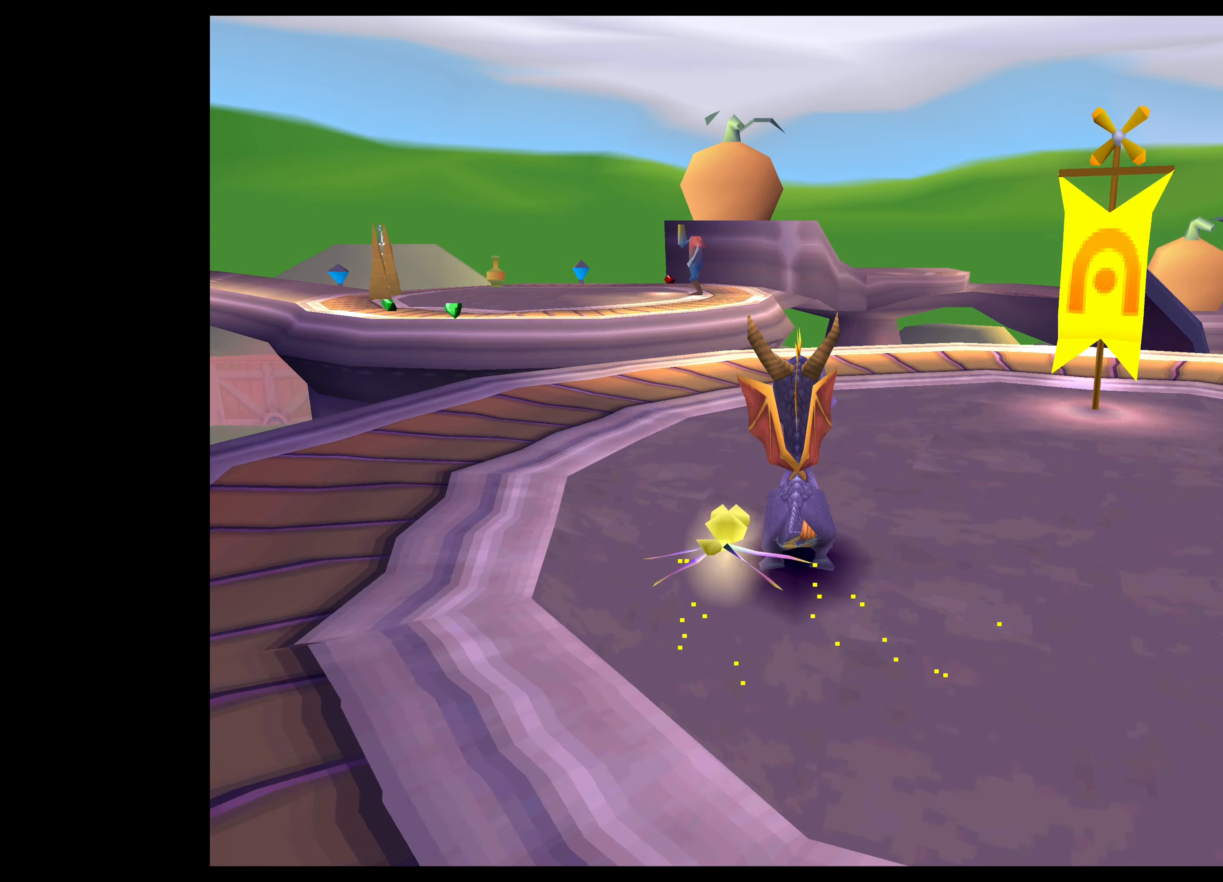
{"buttons": [], "left_stick": "up", "right_stick": "center", "events": [[67, "left_stick", "up-left"], [350, "left_stick", "up"]]}
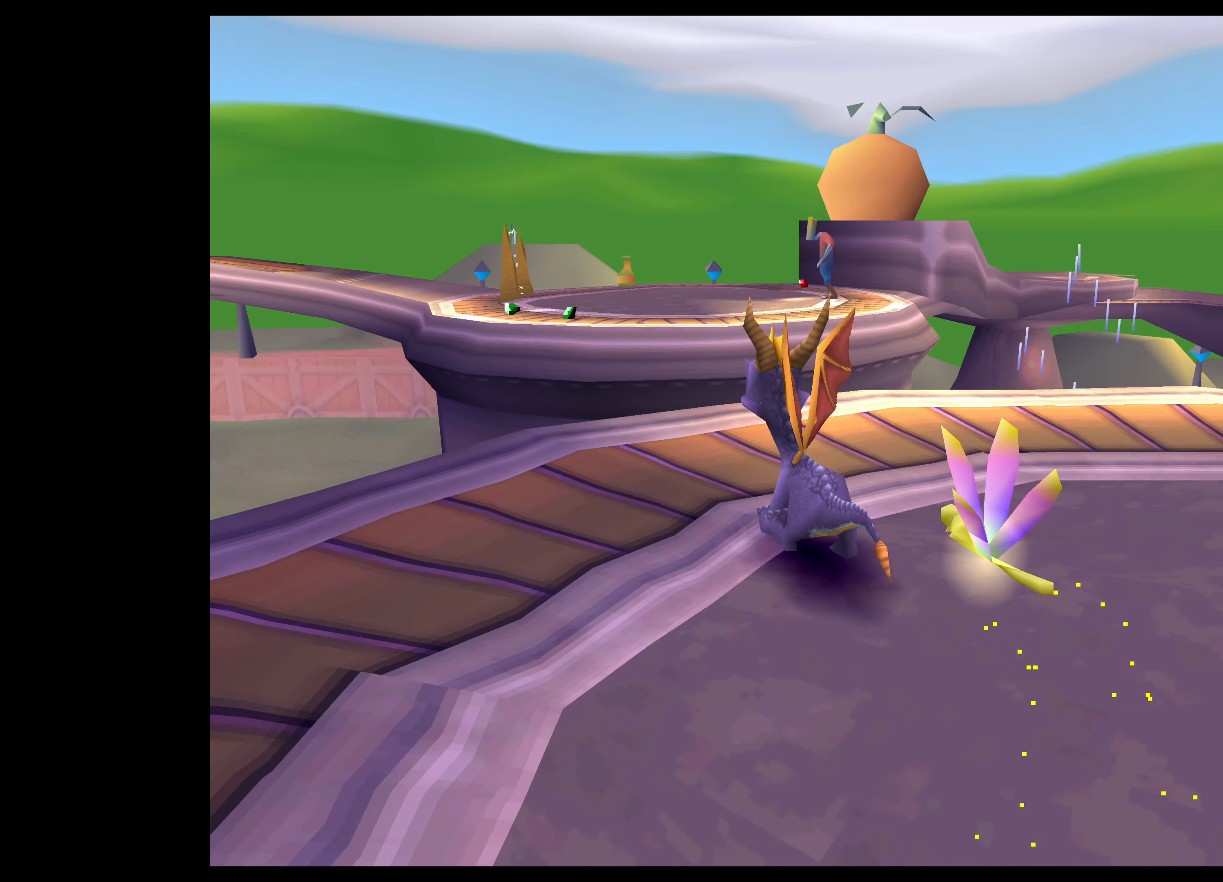
{"buttons": ["CROSS"], "left_stick": "up", "right_stick": "center", "events": [[467, "CROSS", "down"]]}
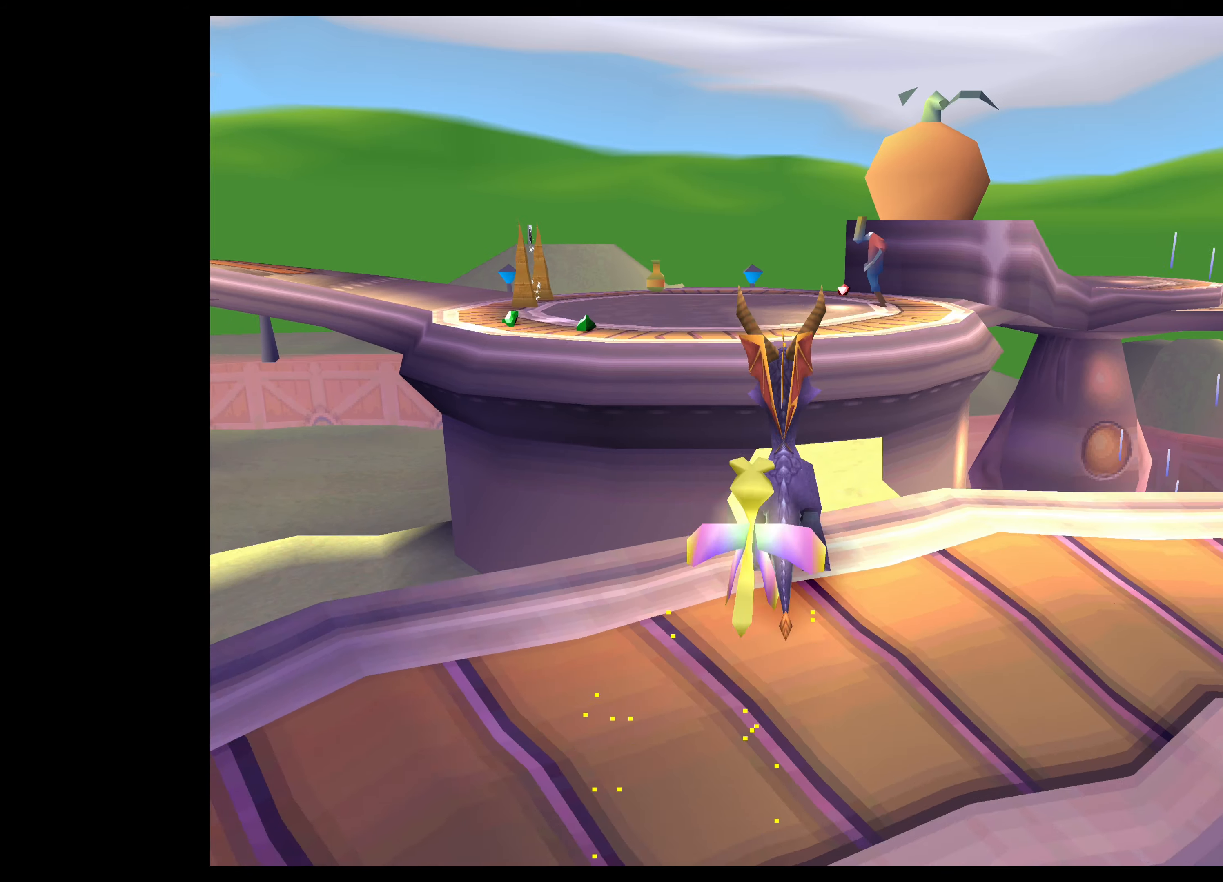
{"buttons": [], "left_stick": "up", "right_stick": "center", "events": [[334, "CROSS", "up"]]}
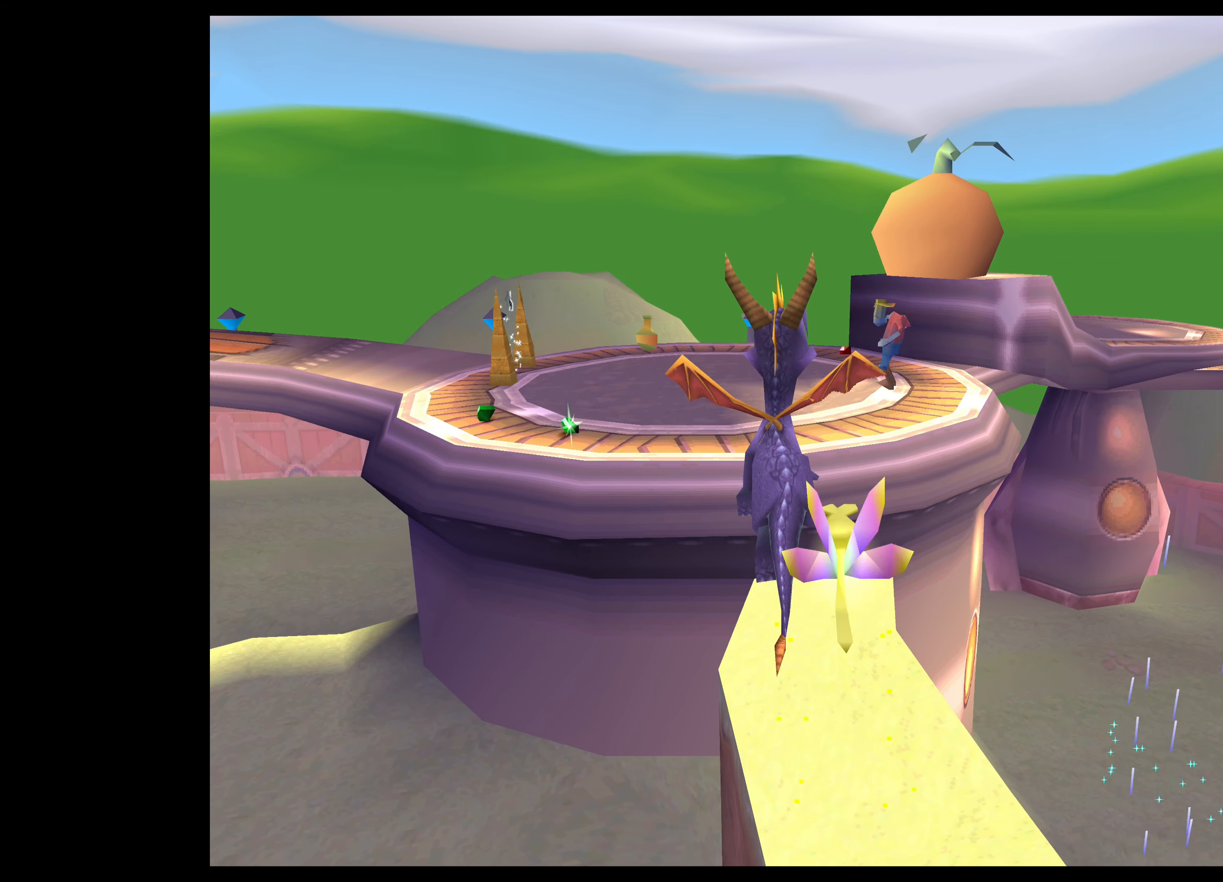
{"buttons": ["CROSS"], "left_stick": "up", "right_stick": "center", "events": [[17, "CROSS", "down"]]}
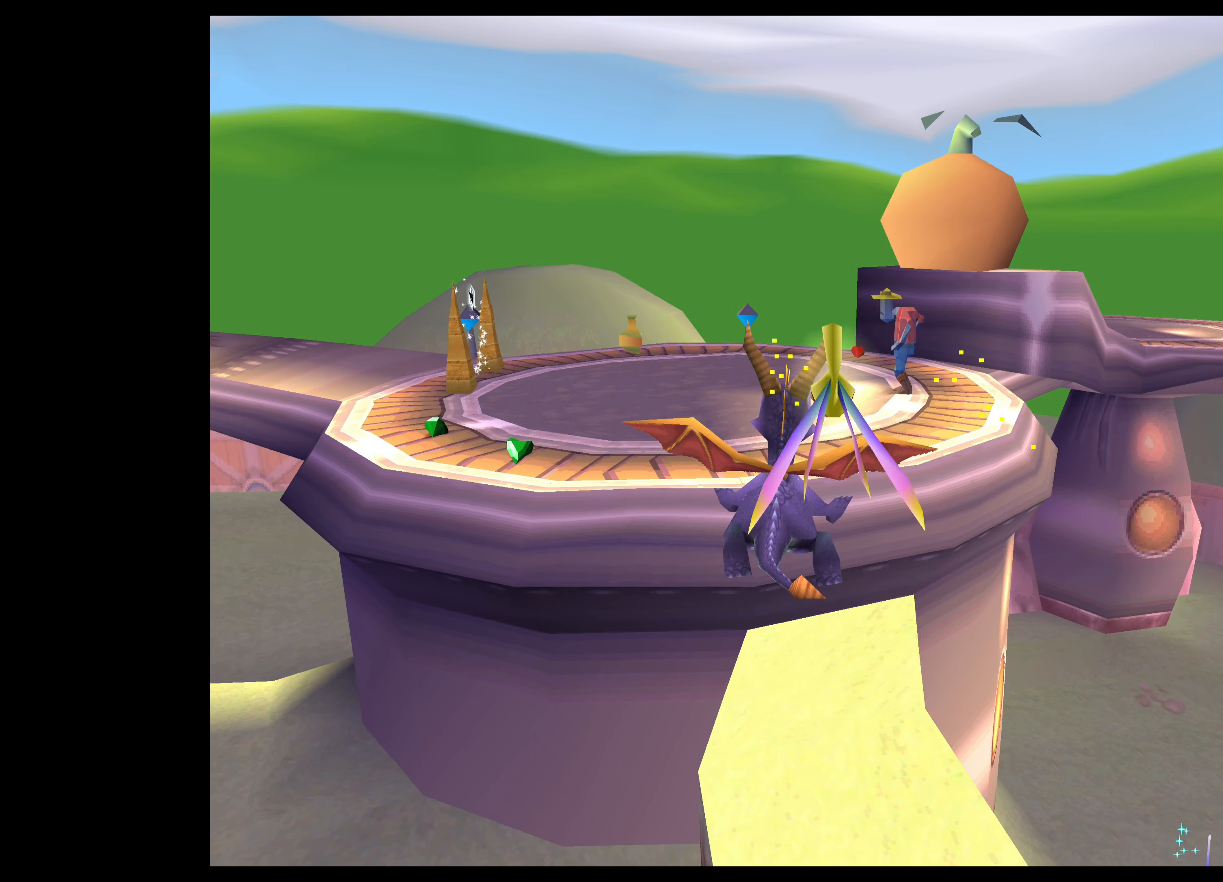
{"buttons": [], "left_stick": "up", "right_stick": "center", "events": [[467, "CROSS", "up"]]}